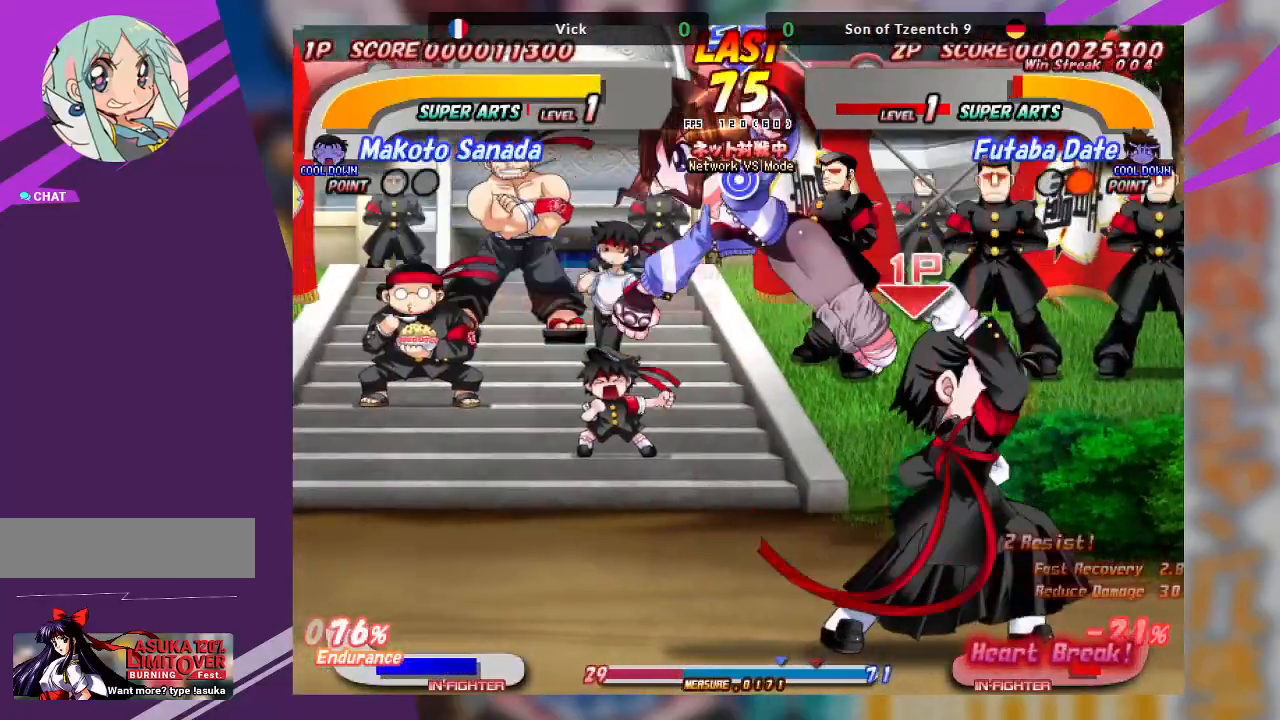
Gameplay with a controller (arcade stick); each line is a JSON object with the inputs held at the frame after it. "events" lists button and stick changes between this image and that frame as [ms after this image, input, new state], when the widget could be followed in between. Not read: L3 R3 other_buttons.
{"buttons": [], "left_stick": "right", "events": [[50, "left_stick", "center"], [400, "left_stick", "right"]]}
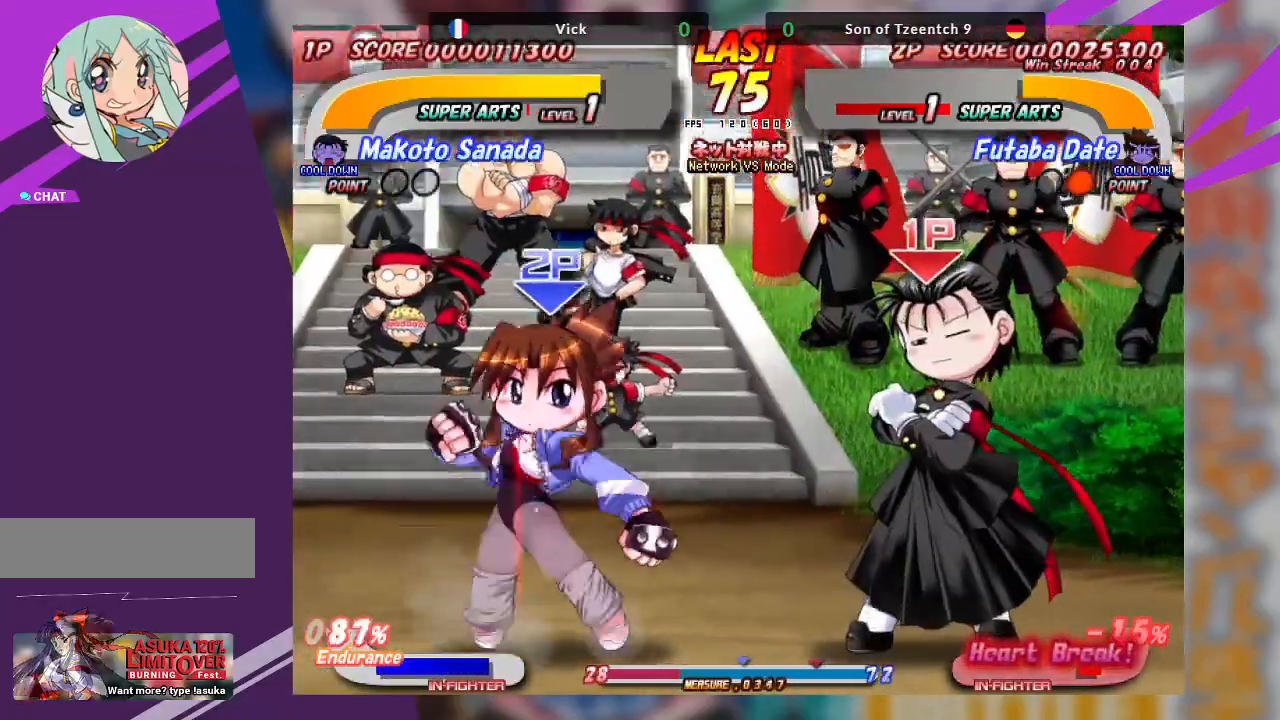
{"buttons": ["TRIANGLE"], "left_stick": "right", "events": [[83, "CROSS", "down"], [350, "CROSS", "up"], [450, "TRIANGLE", "down"]]}
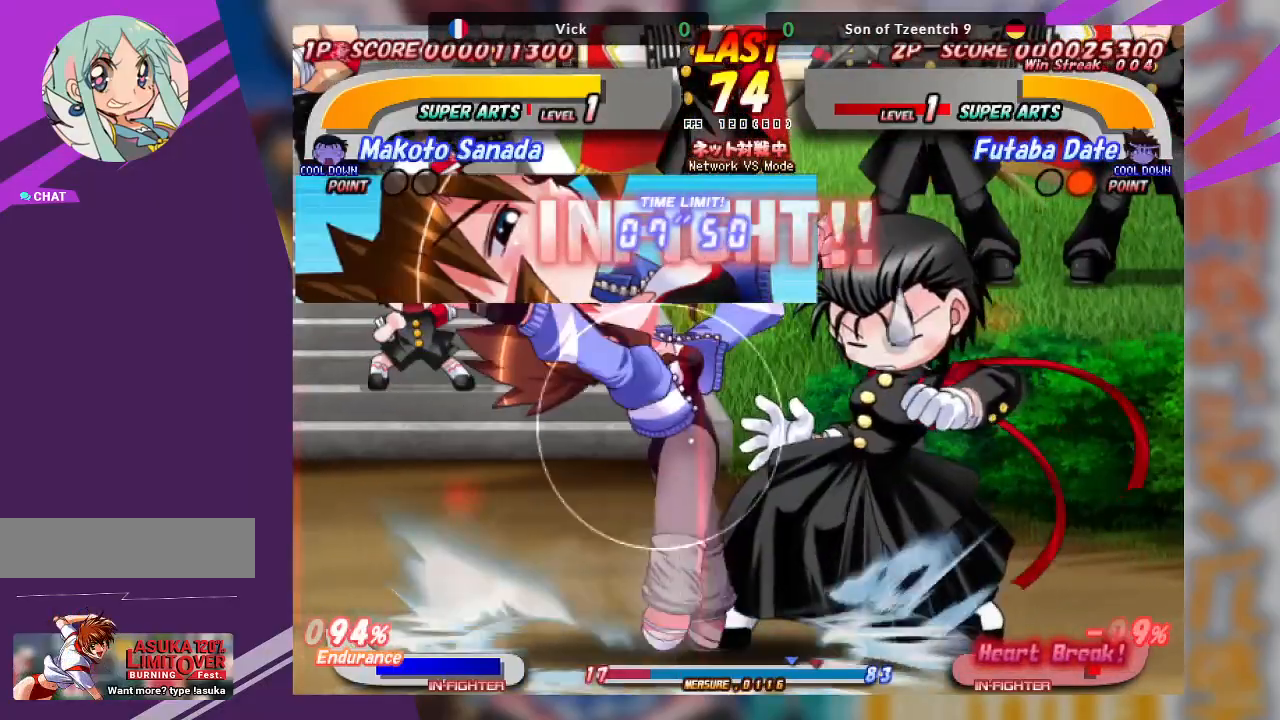
{"buttons": ["TRIANGLE"], "left_stick": "down-right", "events": [[17, "TRIANGLE", "up"], [33, "left_stick", "down-right"], [100, "TRIANGLE", "down"], [200, "TRIANGLE", "up"], [250, "TRIANGLE", "down"], [350, "TRIANGLE", "up"], [433, "TRIANGLE", "down"]]}
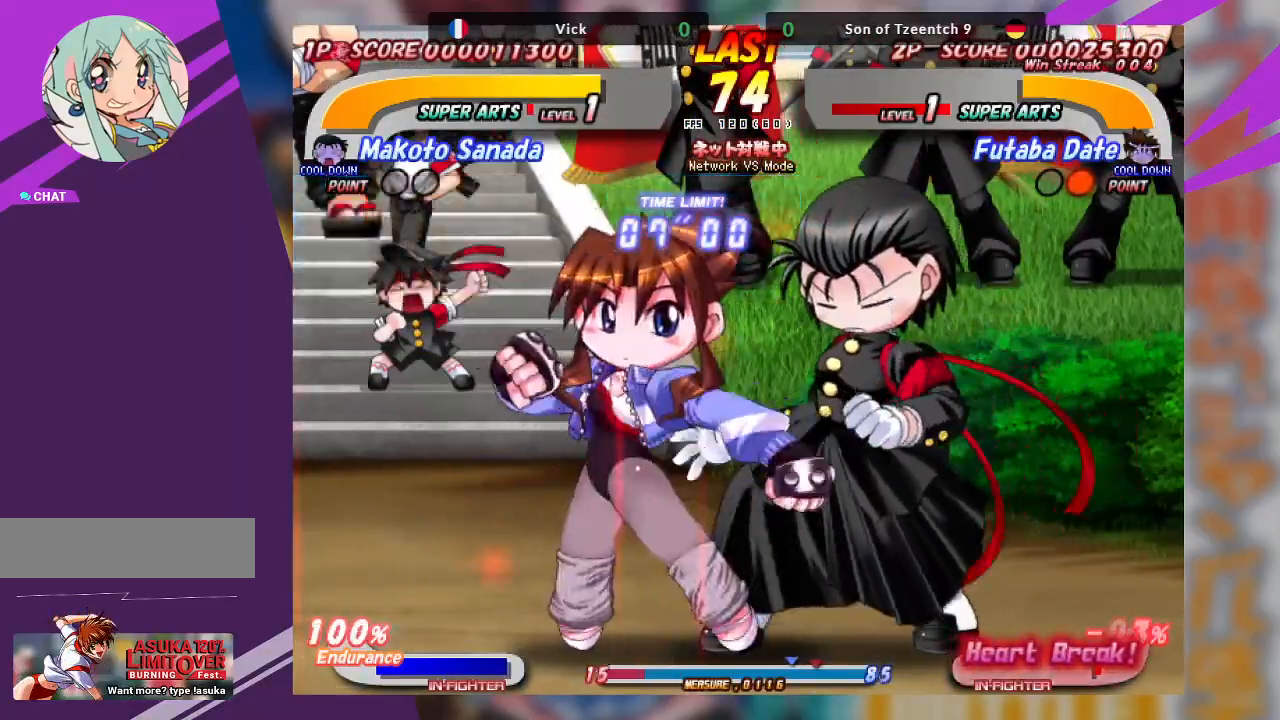
{"buttons": ["SQUARE"], "left_stick": "center", "events": [[17, "left_stick", "down"], [67, "TRIANGLE", "up"], [200, "left_stick", "center"], [500, "SQUARE", "down"]]}
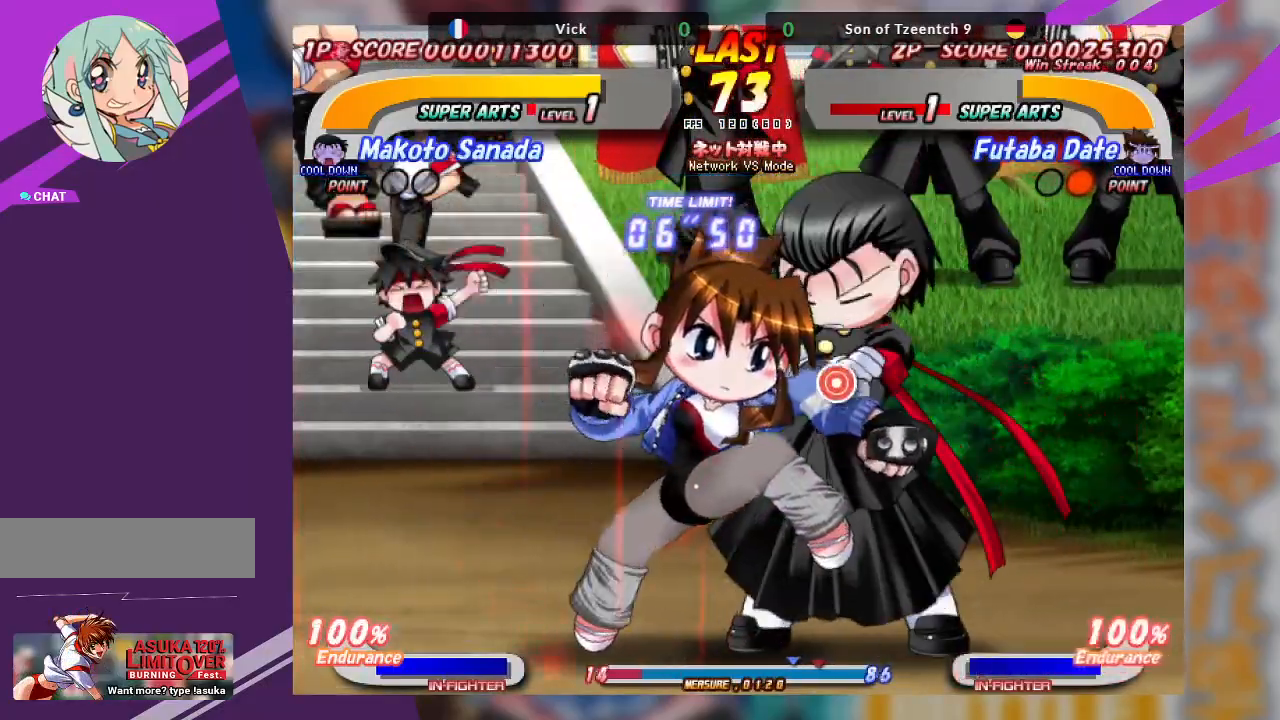
{"buttons": [], "left_stick": "center", "events": [[100, "SQUARE", "up"]]}
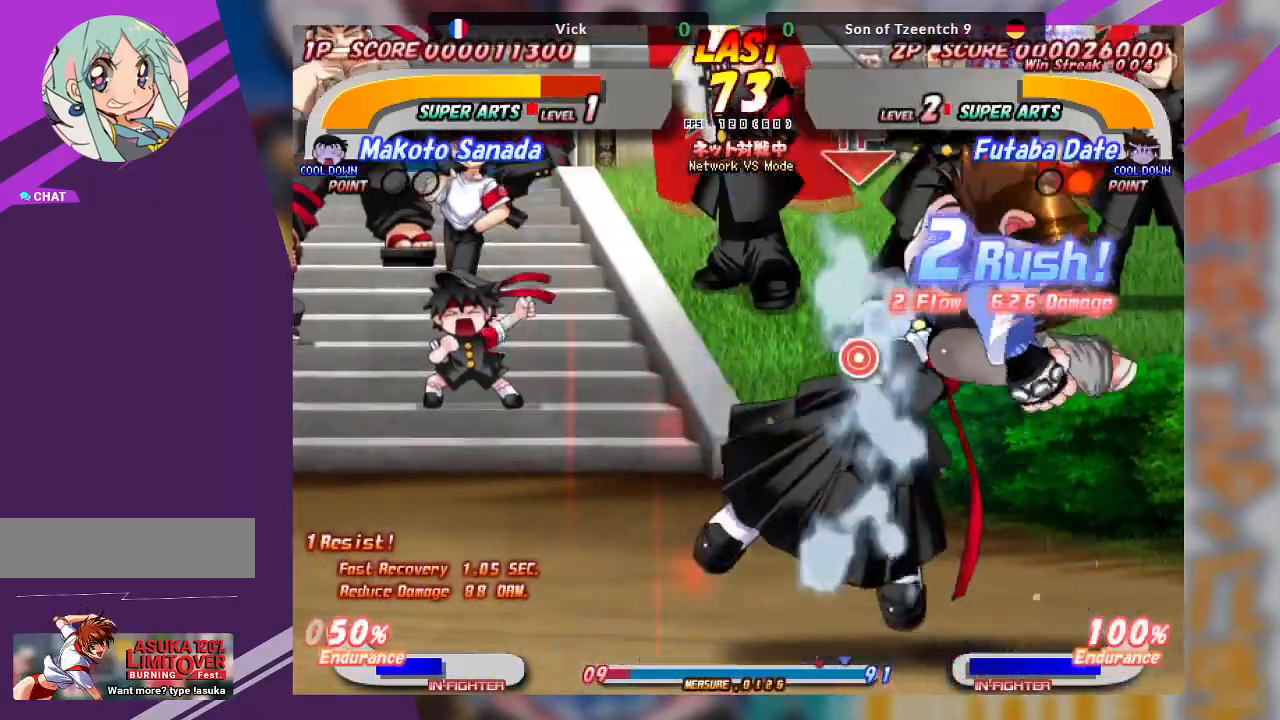
{"buttons": ["SQUARE"], "left_stick": "center", "events": [[300, "SQUARE", "down"], [417, "SQUARE", "up"], [483, "SQUARE", "down"]]}
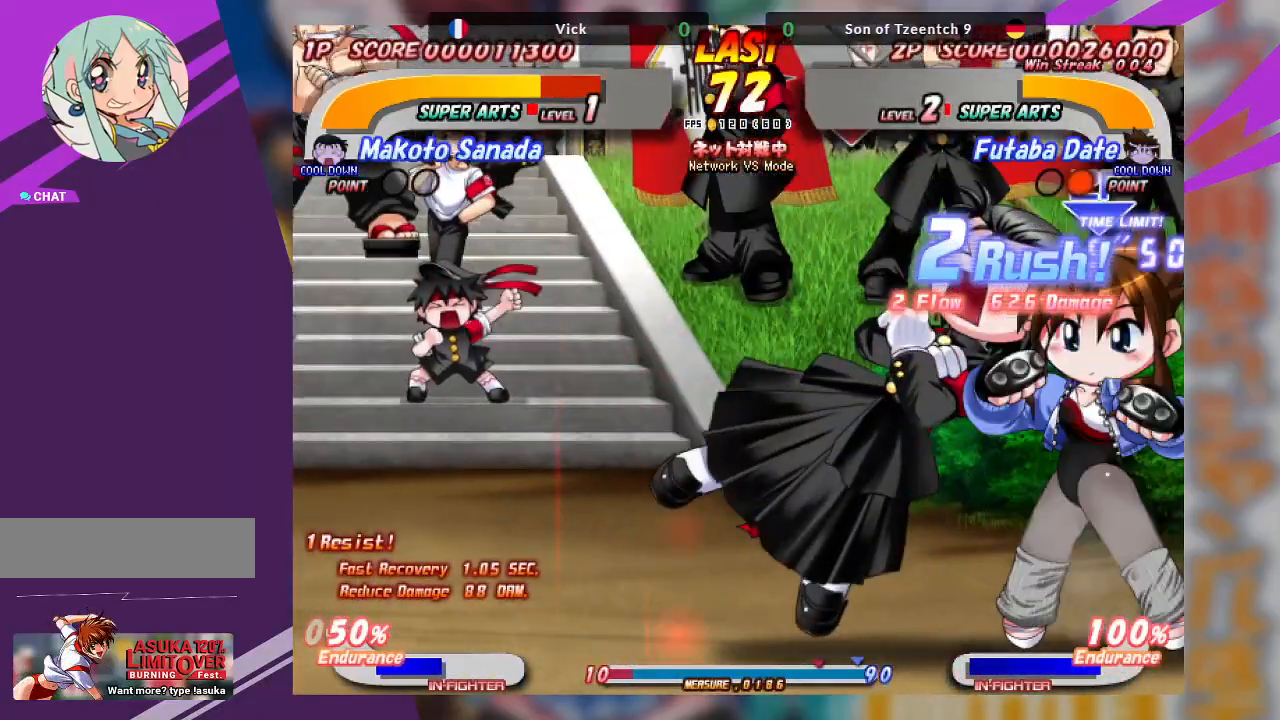
{"buttons": ["SQUARE"], "left_stick": "left", "events": [[100, "SQUARE", "up"], [300, "SQUARE", "down"], [300, "left_stick", "left"], [383, "SQUARE", "up"], [433, "SQUARE", "down"]]}
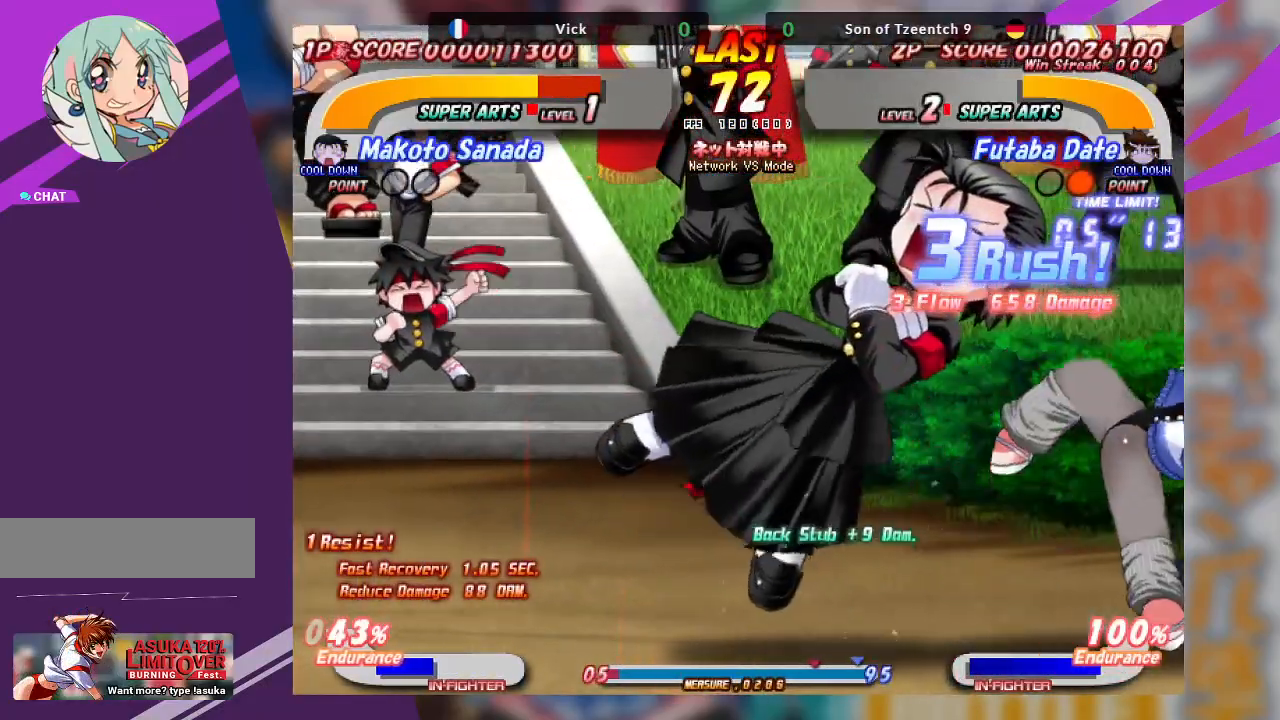
{"buttons": ["TRIANGLE"], "left_stick": "left", "events": [[50, "SQUARE", "up"], [133, "SQUARE", "down"], [300, "SQUARE", "up"], [383, "TRIANGLE", "down"]]}
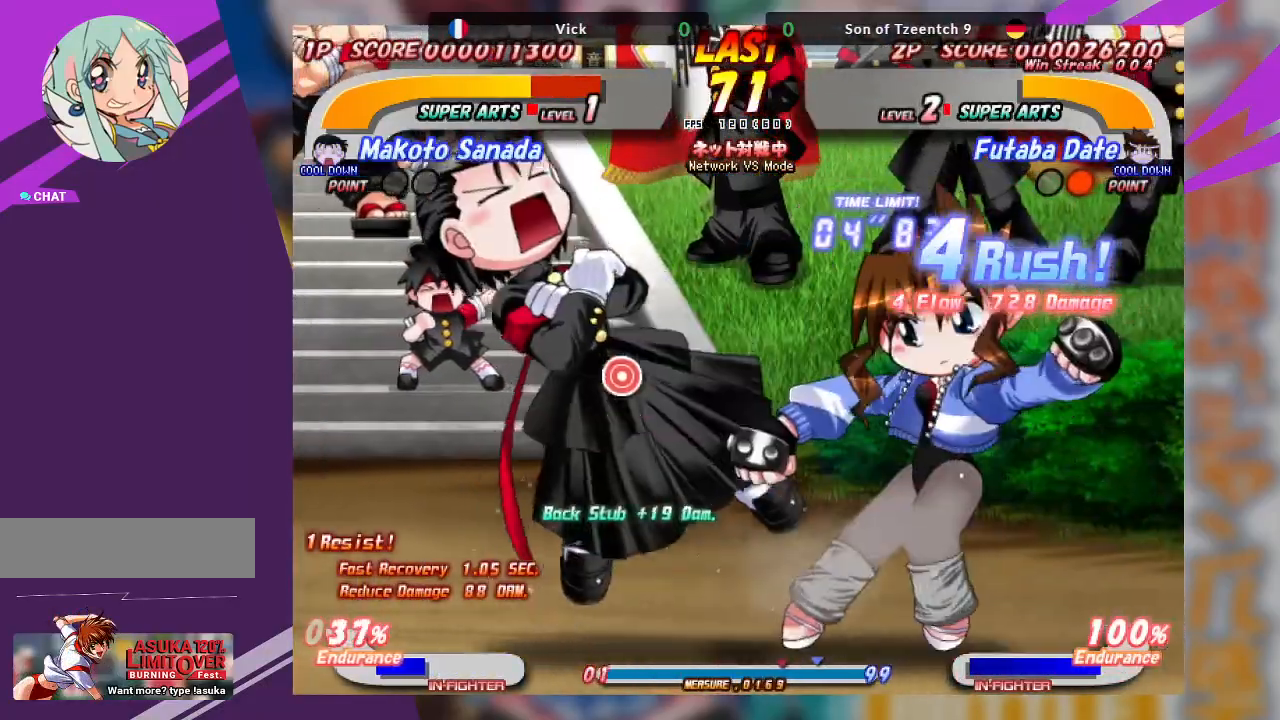
{"buttons": [], "left_stick": "up-right", "events": [[17, "TRIANGLE", "up"], [83, "TRIANGLE", "down"], [167, "TRIANGLE", "up"], [283, "left_stick", "center"], [333, "left_stick", "up"], [383, "TRIANGLE", "down"], [483, "TRIANGLE", "up"], [483, "left_stick", "up-right"]]}
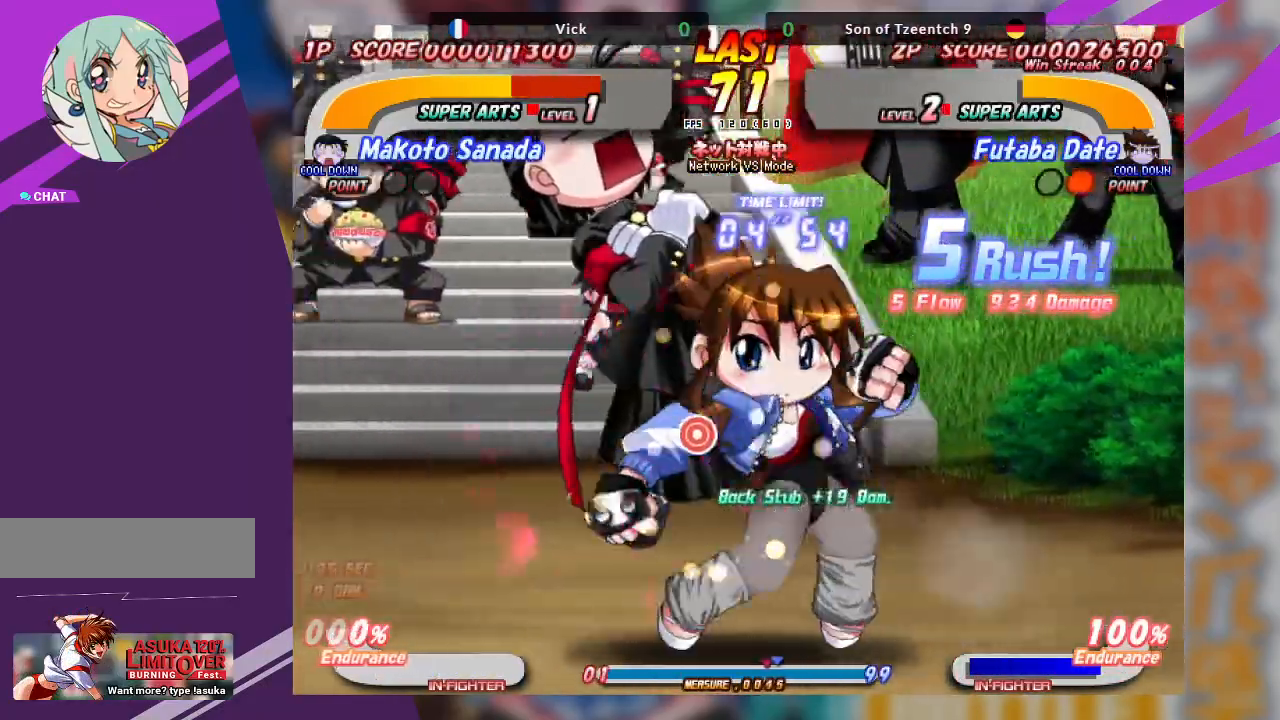
{"buttons": [], "left_stick": "center", "events": [[50, "TRIANGLE", "down"], [133, "TRIANGLE", "up"], [217, "TRIANGLE", "down"], [333, "TRIANGLE", "up"], [483, "left_stick", "center"]]}
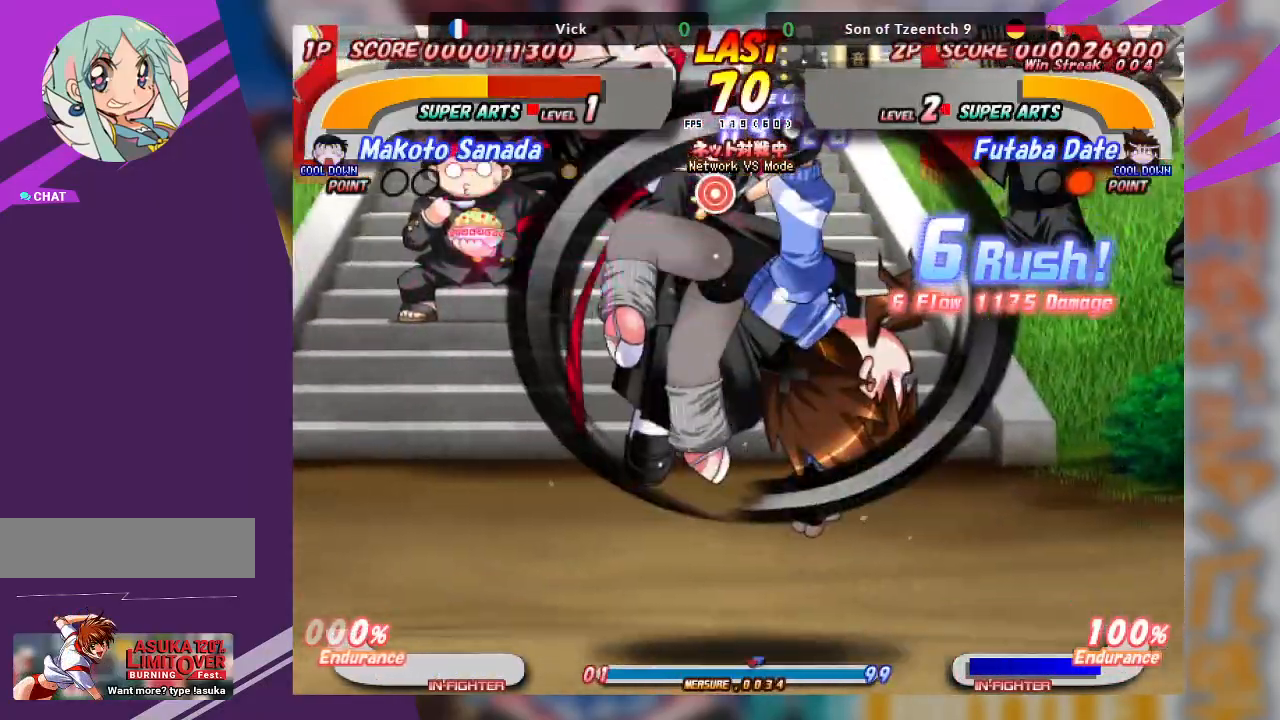
{"buttons": [], "left_stick": "center", "events": [[183, "TRIANGLE", "down"], [300, "TRIANGLE", "up"]]}
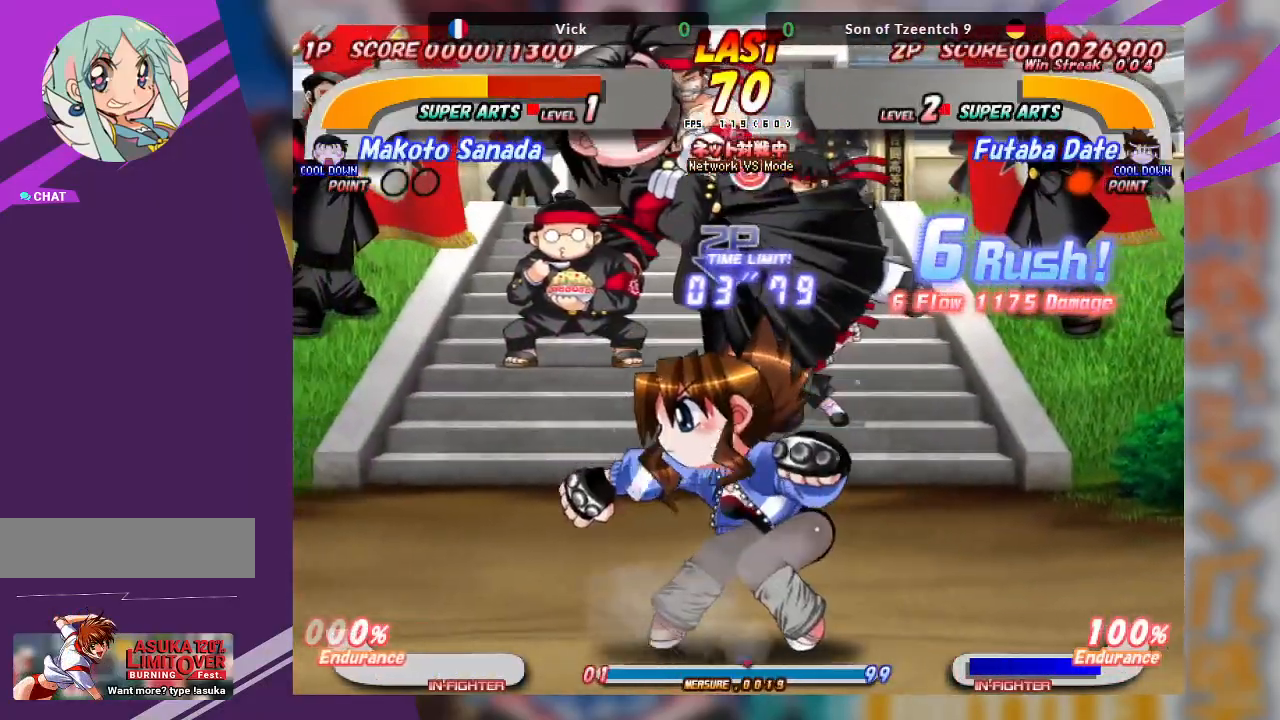
{"buttons": ["TRIANGLE"], "left_stick": "up-right", "events": [[100, "TRIANGLE", "down"], [233, "TRIANGLE", "up"], [283, "TRIANGLE", "down"], [350, "TRIANGLE", "up"], [450, "left_stick", "up-right"], [467, "TRIANGLE", "down"]]}
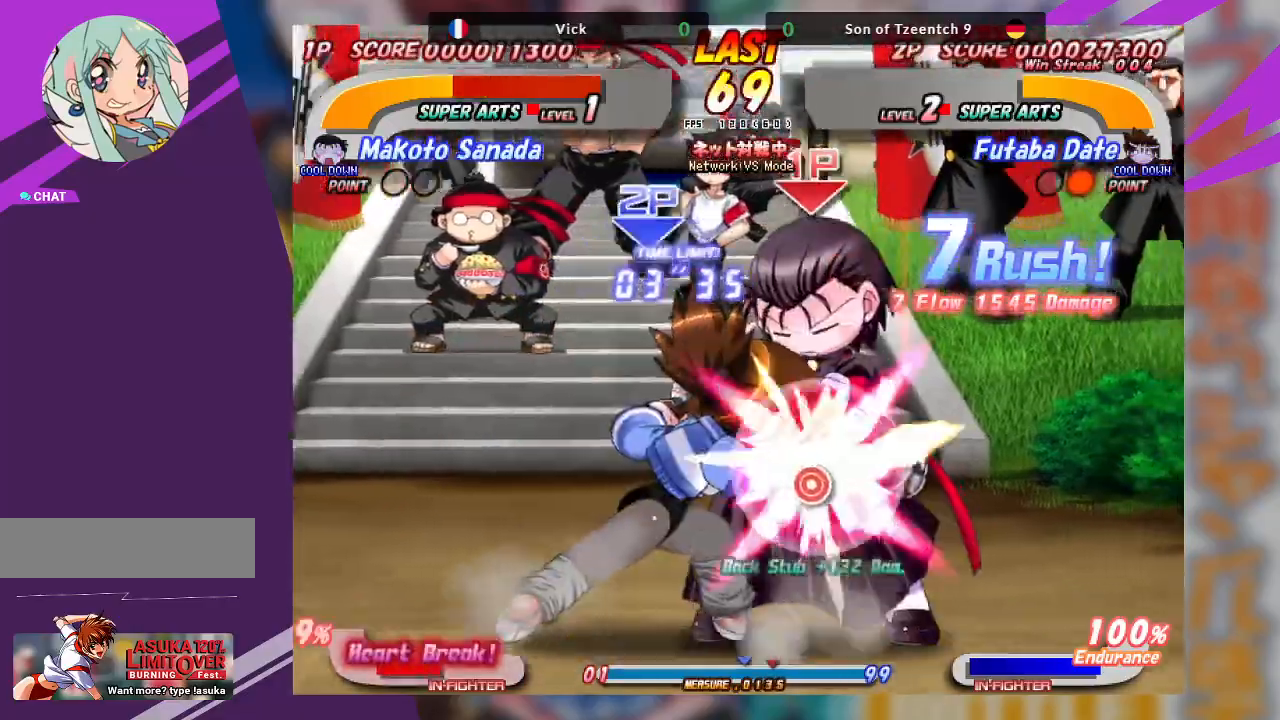
{"buttons": [], "left_stick": "up-right", "events": [[67, "TRIANGLE", "up"], [133, "TRIANGLE", "down"], [250, "TRIANGLE", "up"], [317, "TRIANGLE", "down"], [450, "TRIANGLE", "up"]]}
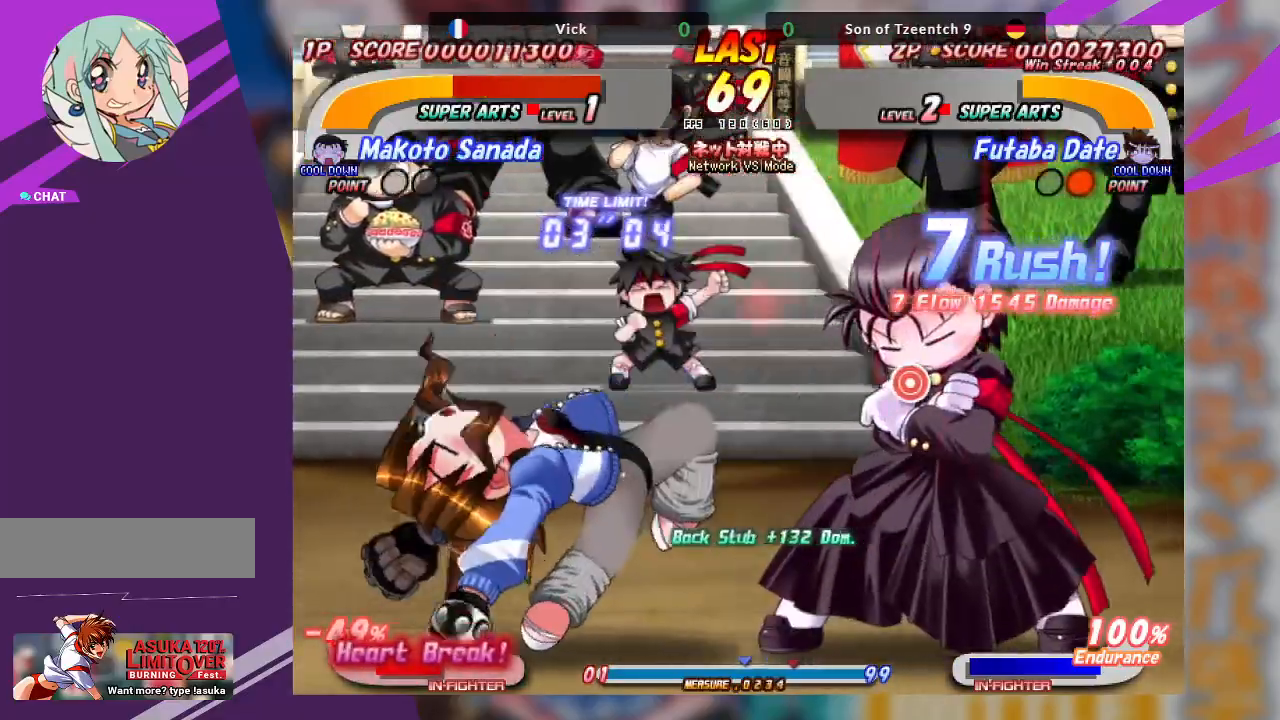
{"buttons": ["TRIANGLE"], "left_stick": "center", "events": [[183, "TRIANGLE", "down"], [250, "left_stick", "center"], [267, "TRIANGLE", "up"], [333, "TRIANGLE", "down"], [433, "TRIANGLE", "up"], [483, "TRIANGLE", "down"]]}
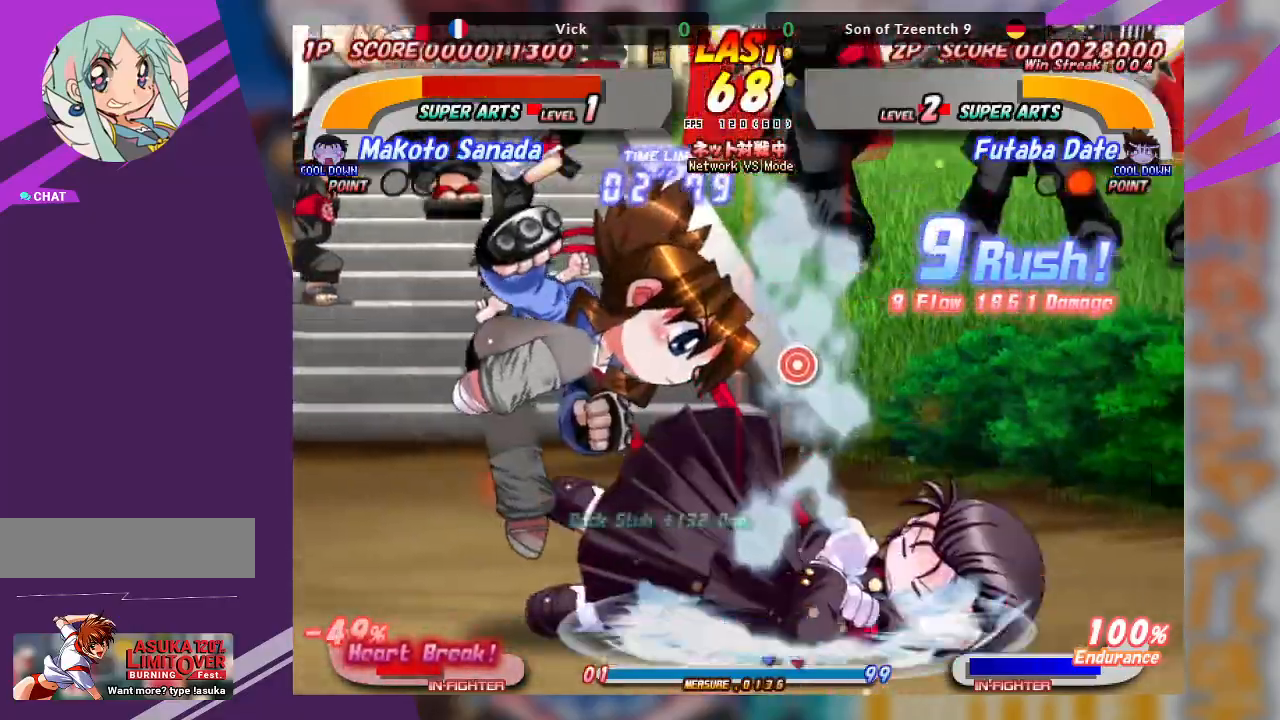
{"buttons": [], "left_stick": "center", "events": [[83, "TRIANGLE", "up"], [117, "TRIANGLE", "down"], [217, "TRIANGLE", "up"], [333, "TRIANGLE", "down"], [433, "TRIANGLE", "up"]]}
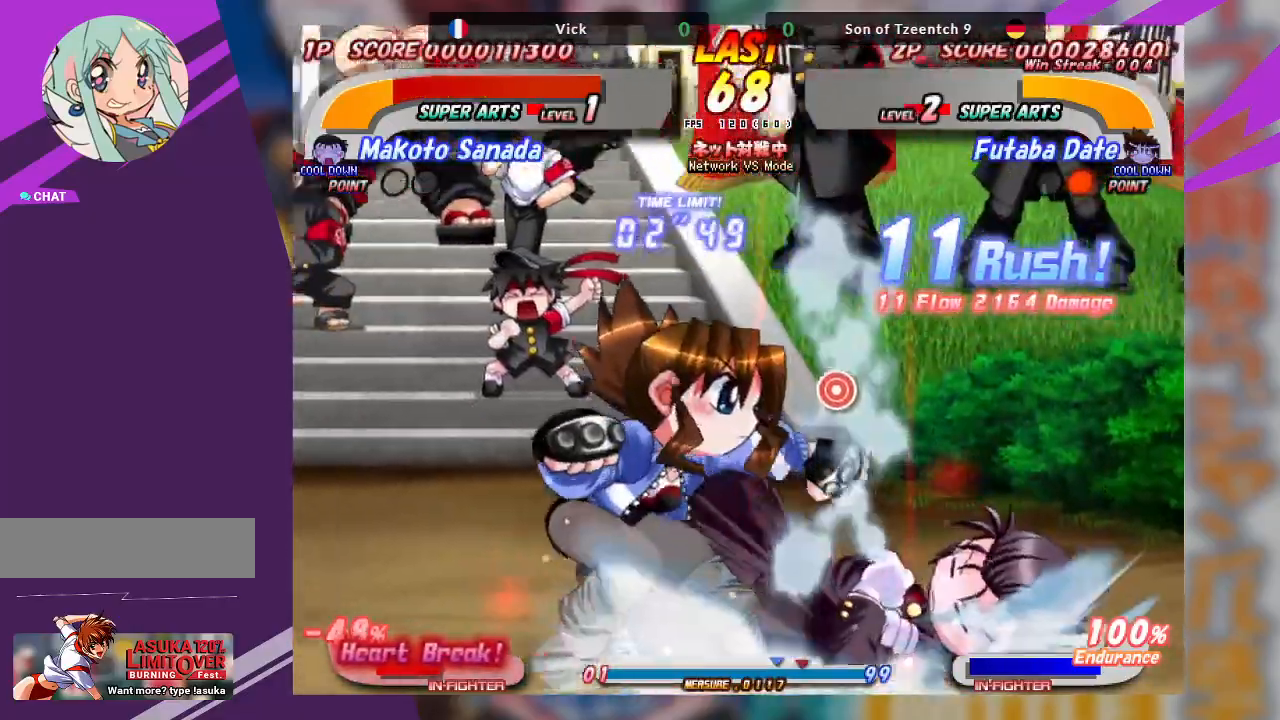
{"buttons": [], "left_stick": "right", "events": [[200, "TRIANGLE", "down"], [217, "left_stick", "right"], [300, "TRIANGLE", "up"]]}
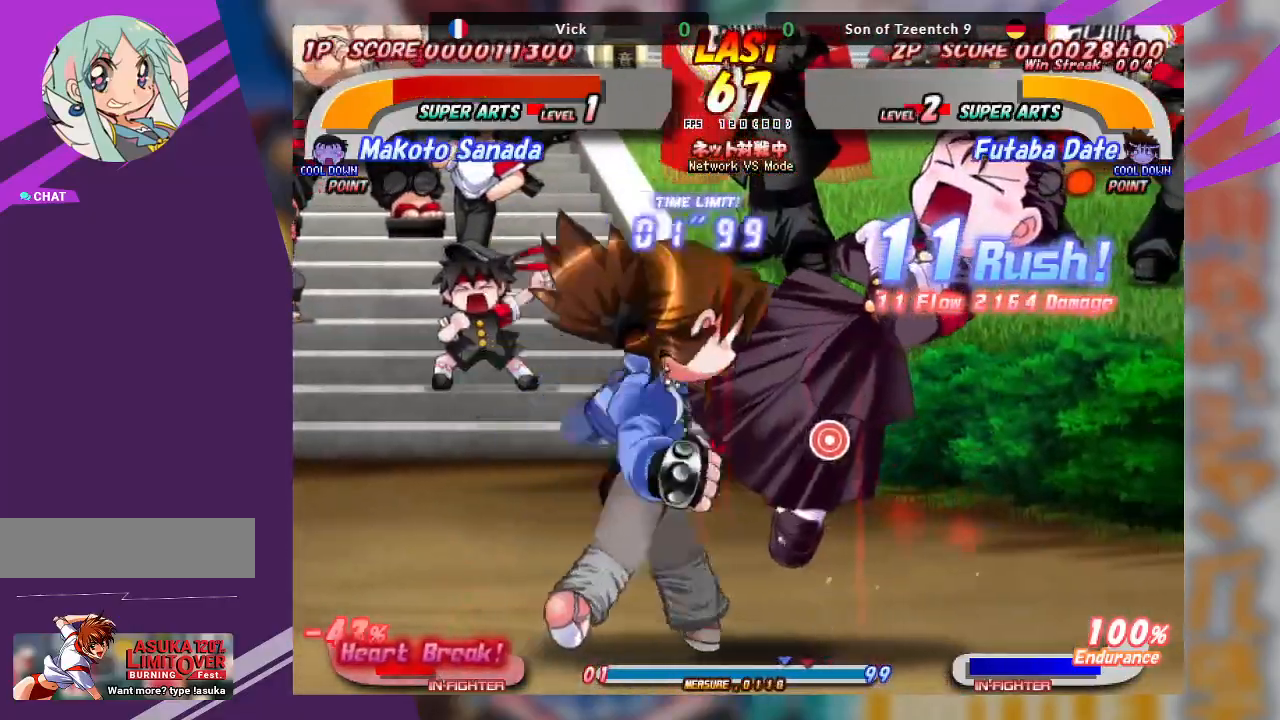
{"buttons": [], "left_stick": "center", "events": [[33, "SQUARE", "down"], [33, "TRIANGLE", "down"], [117, "SQUARE", "up"], [133, "TRIANGLE", "up"], [167, "SQUARE", "down"], [167, "TRIANGLE", "down"], [267, "SQUARE", "up"], [267, "TRIANGLE", "up"], [400, "left_stick", "center"]]}
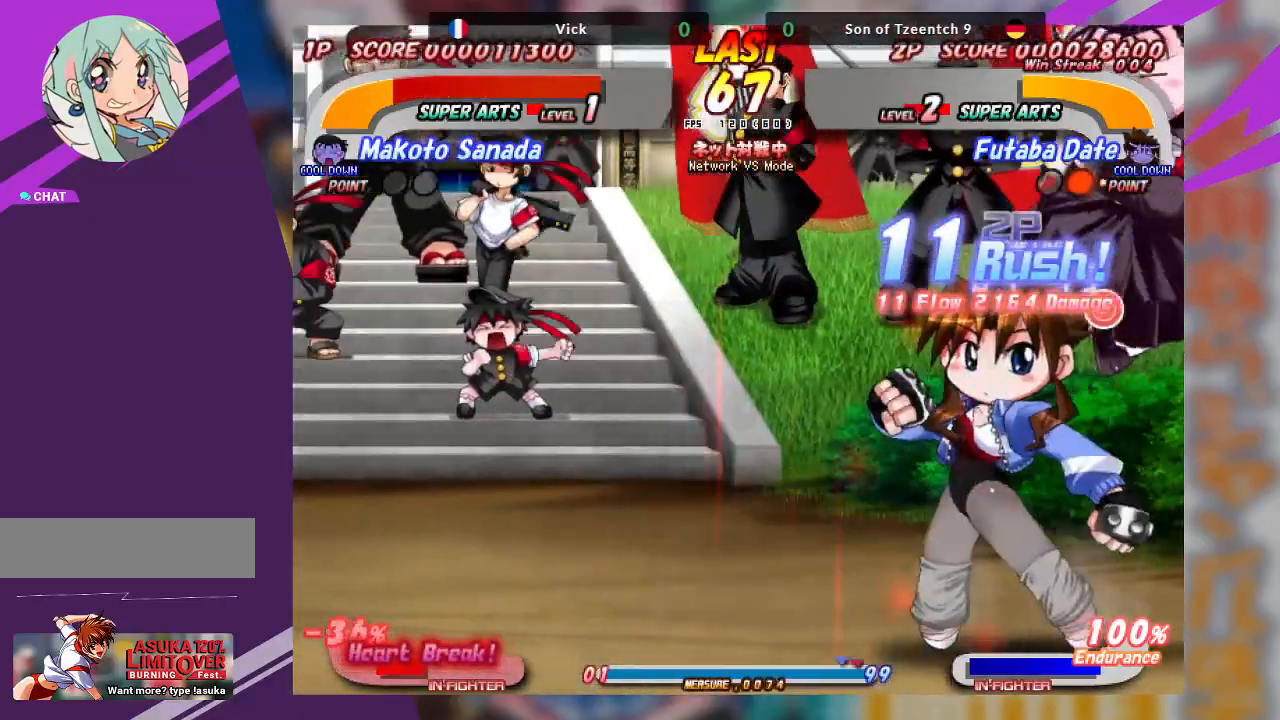
{"buttons": [], "left_stick": "right", "events": [[200, "TRIANGLE", "down"], [317, "TRIANGLE", "up"], [433, "TRIANGLE", "down"], [450, "TRIANGLE", "up"], [500, "left_stick", "right"]]}
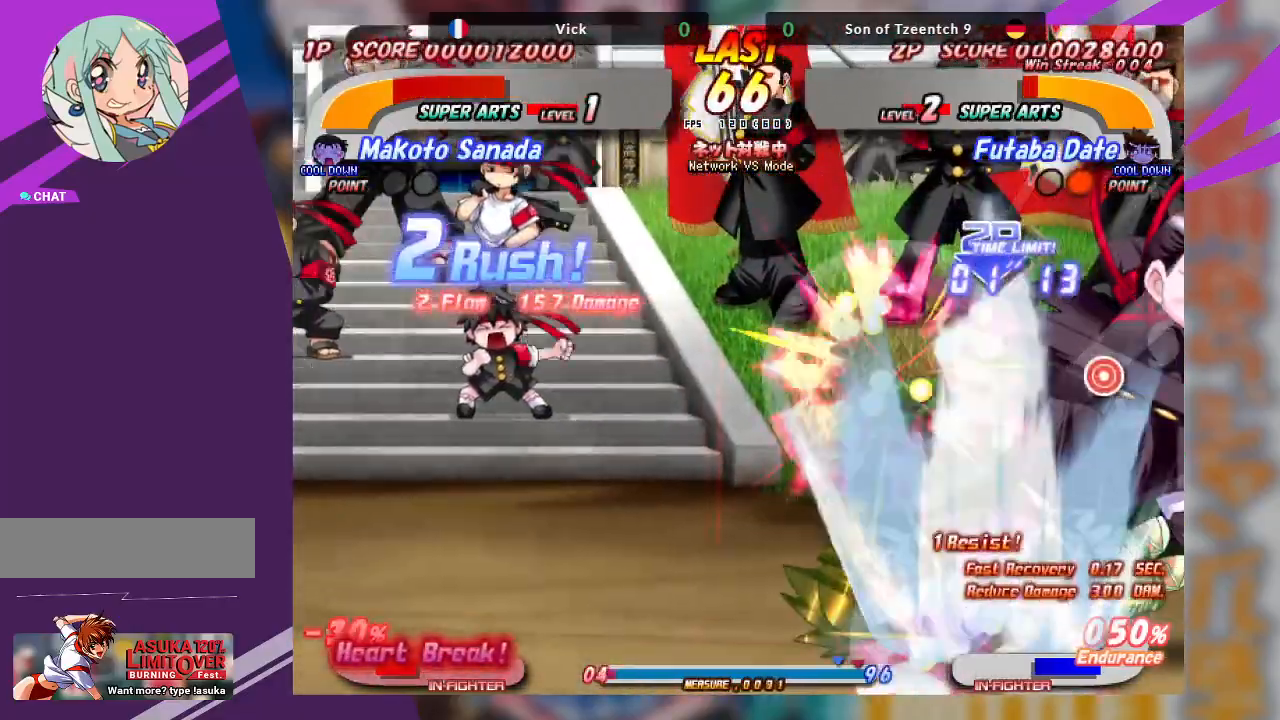
{"buttons": ["SQUARE"], "left_stick": "left", "events": [[67, "SQUARE", "down"], [67, "TRIANGLE", "down"], [167, "SQUARE", "up"], [167, "TRIANGLE", "up"], [217, "SQUARE", "down"], [217, "TRIANGLE", "down"], [283, "SQUARE", "up"], [283, "TRIANGLE", "up"], [367, "left_stick", "center"], [433, "left_stick", "left"], [500, "SQUARE", "down"]]}
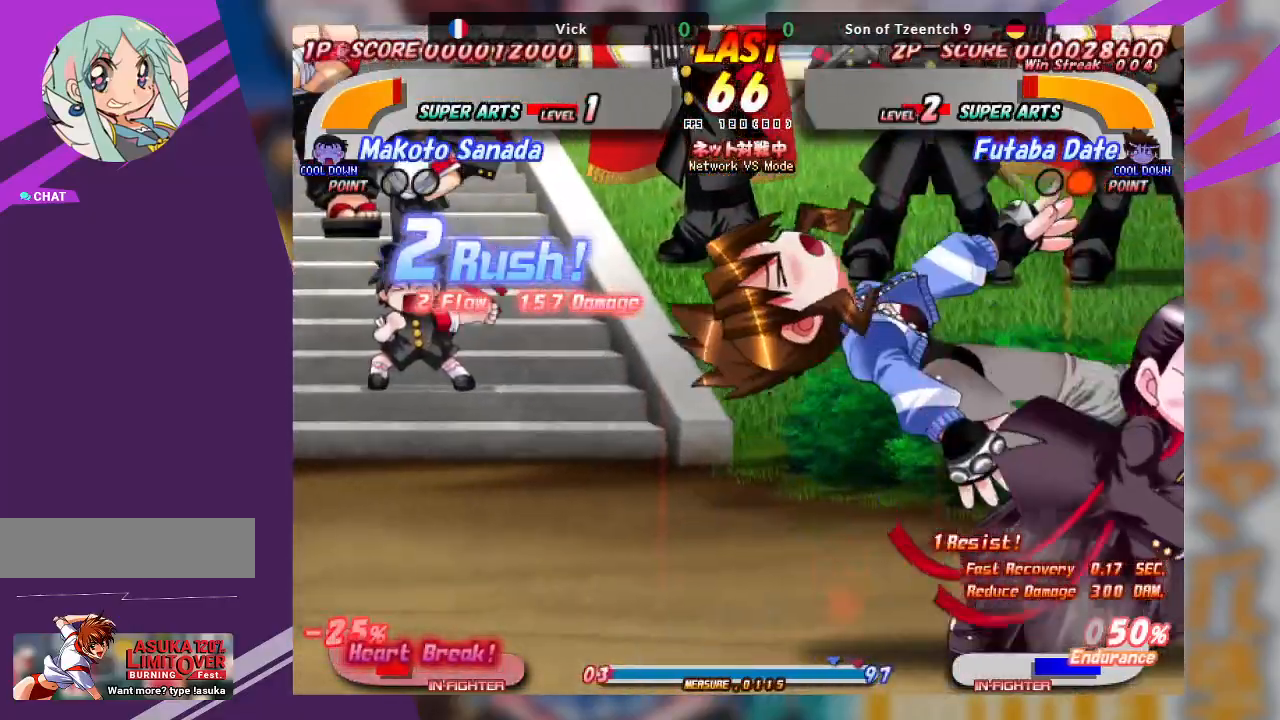
{"buttons": [], "left_stick": "left", "events": [[17, "TRIANGLE", "down"], [150, "TRIANGLE", "up"], [217, "SQUARE", "up"], [250, "TRIANGLE", "down"], [300, "SQUARE", "down"], [400, "TRIANGLE", "up"], [450, "SQUARE", "up"]]}
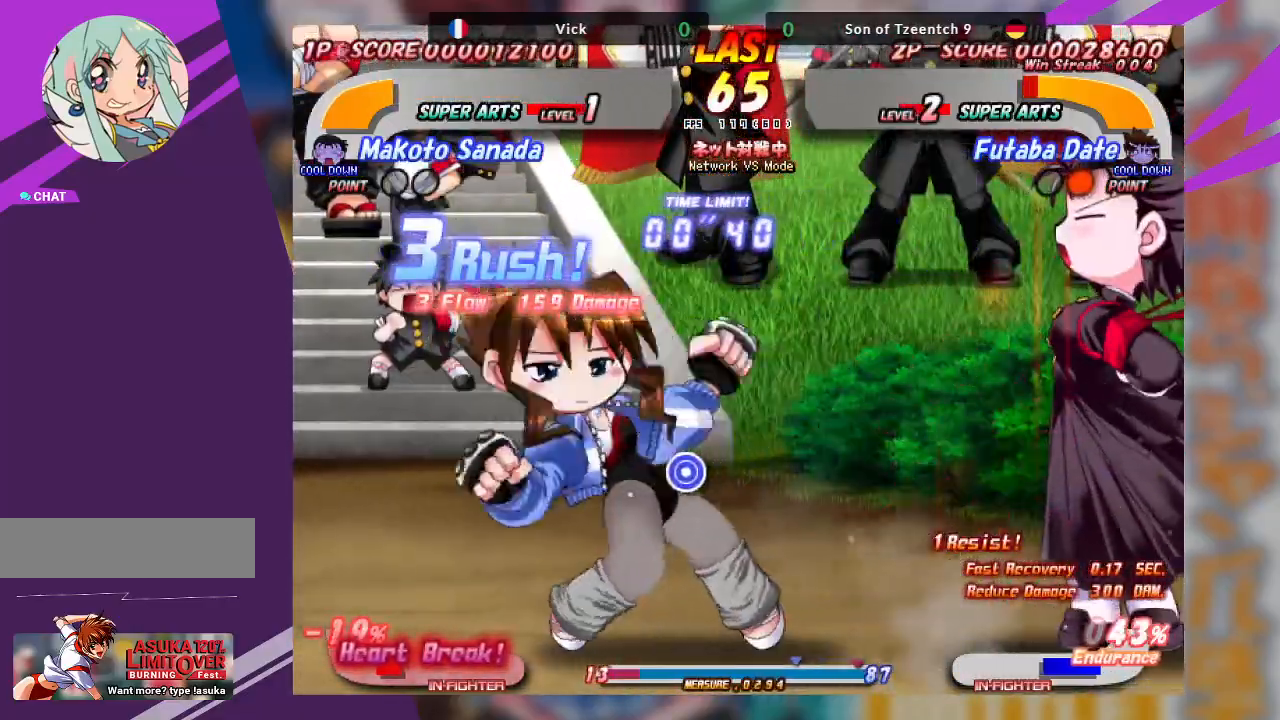
{"buttons": [], "left_stick": "right", "events": [[200, "left_stick", "right"], [267, "TRIANGLE", "down"], [367, "TRIANGLE", "up"]]}
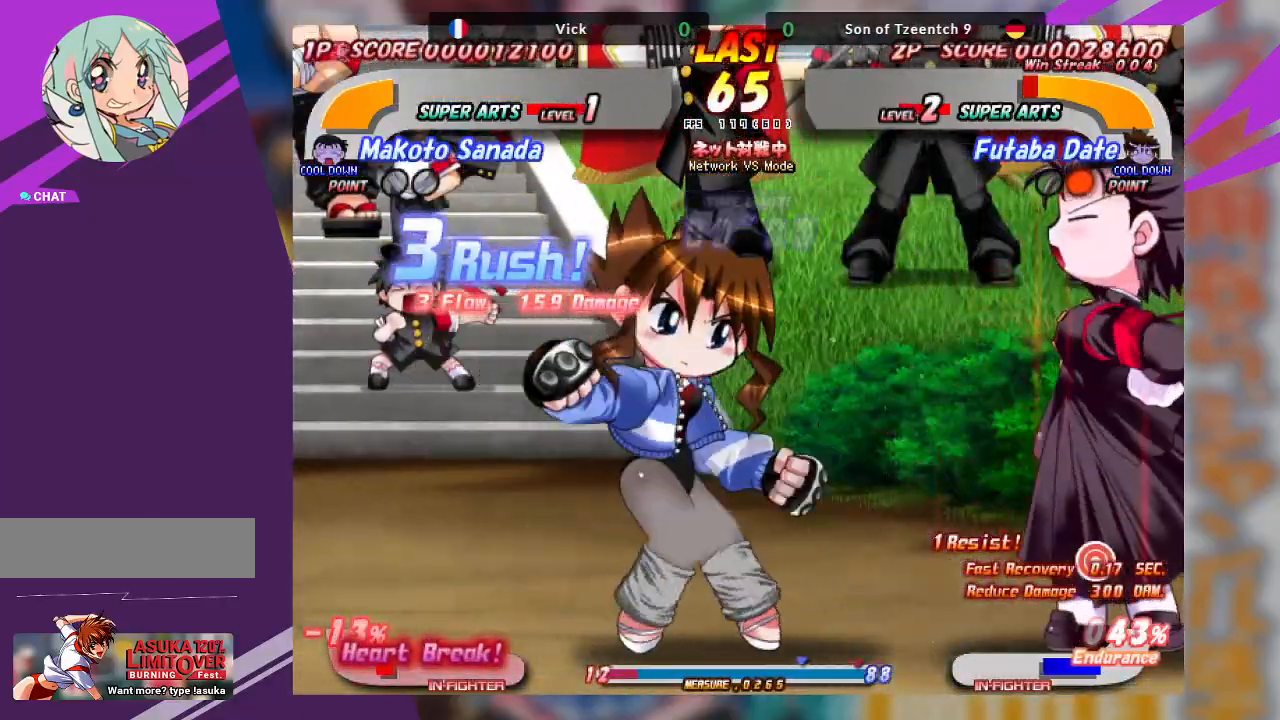
{"buttons": ["SQUARE", "TRIANGLE"], "left_stick": "right", "events": [[167, "SQUARE", "down"], [167, "TRIANGLE", "down"], [233, "SQUARE", "up"], [233, "TRIANGLE", "up"], [300, "SQUARE", "down"], [300, "TRIANGLE", "down"], [383, "SQUARE", "up"], [383, "TRIANGLE", "up"], [433, "SQUARE", "down"], [433, "TRIANGLE", "down"]]}
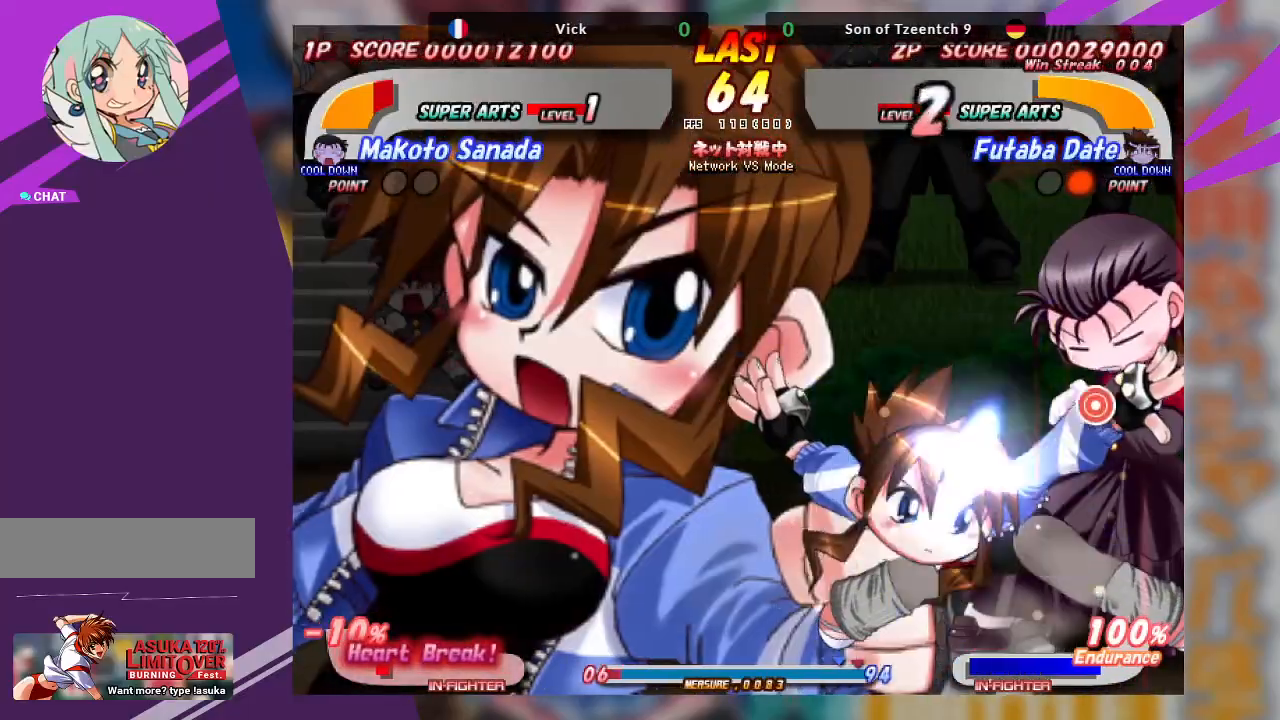
{"buttons": [], "left_stick": "center", "events": [[17, "SQUARE", "up"], [33, "TRIANGLE", "up"], [117, "left_stick", "center"]]}
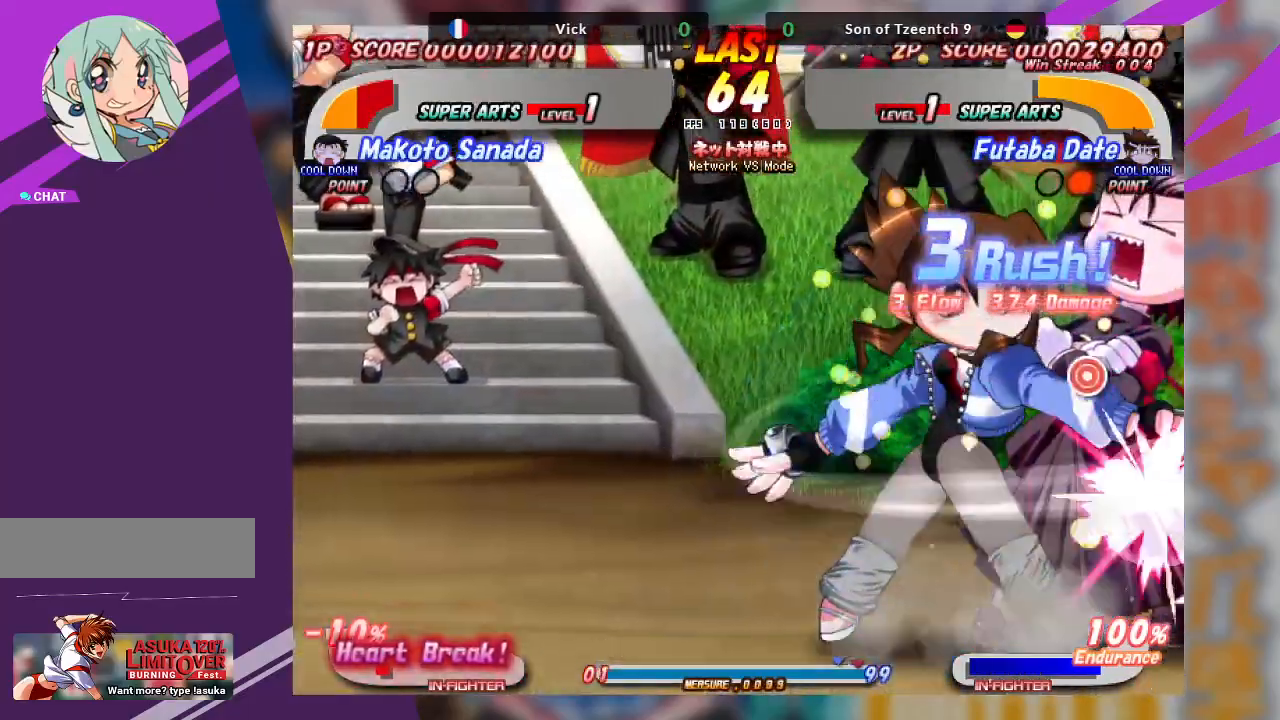
{"buttons": [], "left_stick": "center", "events": []}
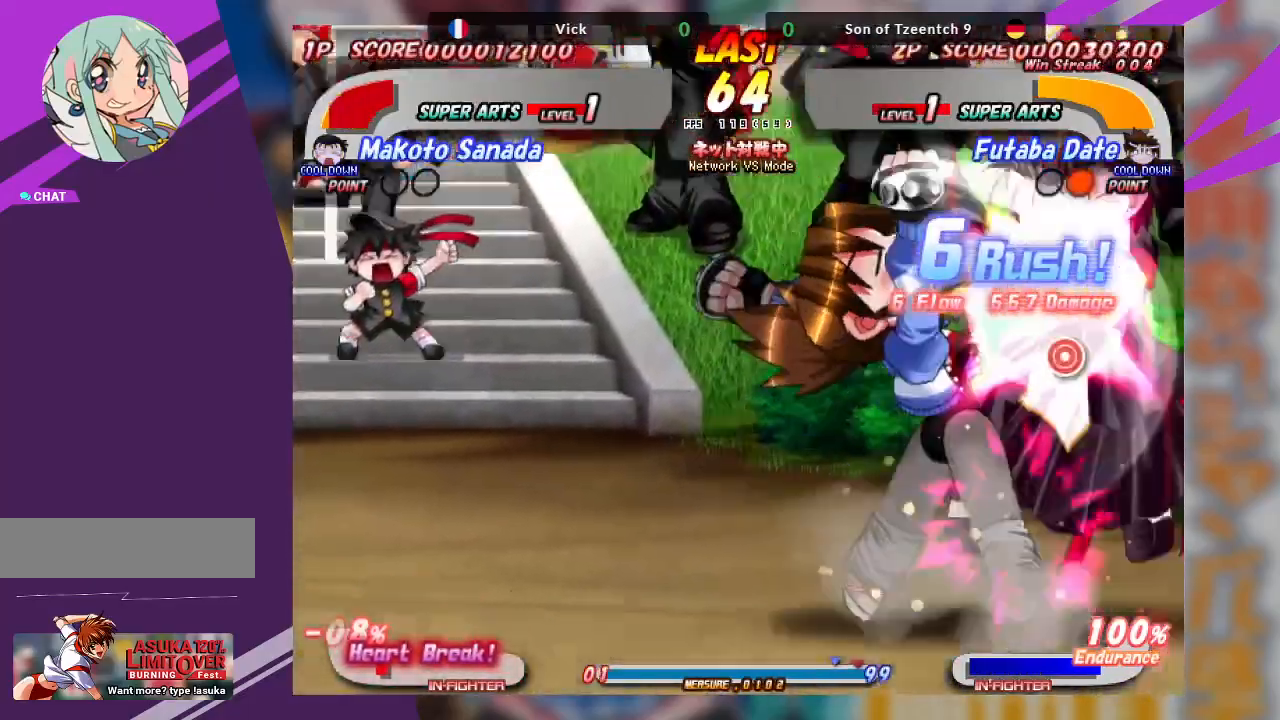
{"buttons": [], "left_stick": "center", "events": []}
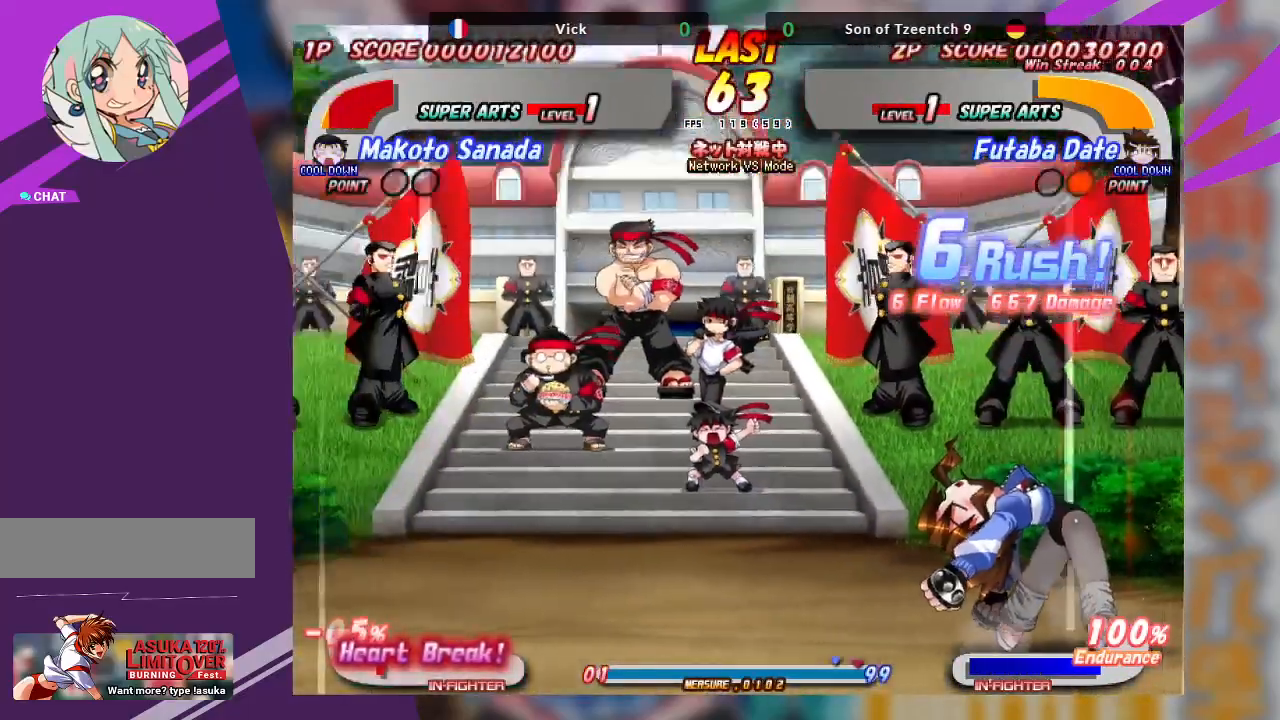
{"buttons": [], "left_stick": "center", "events": []}
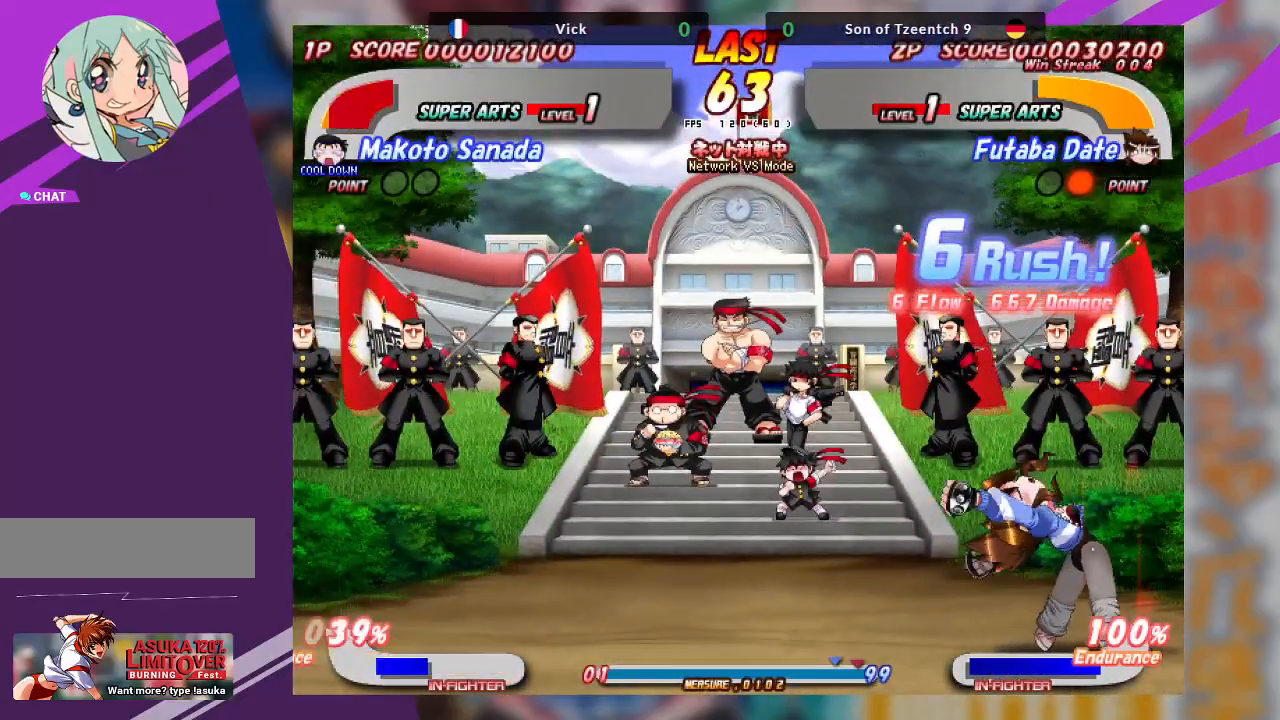
{"buttons": [], "left_stick": "down-right", "events": [[500, "left_stick", "down-right"]]}
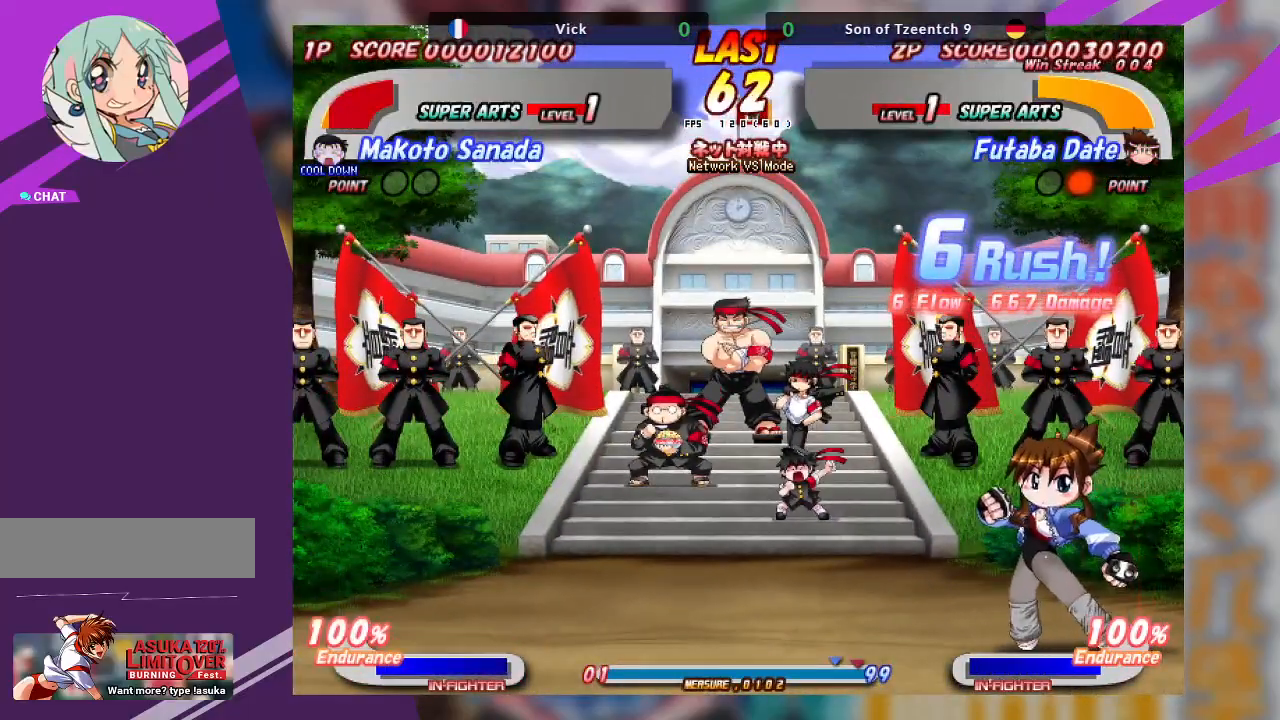
{"buttons": [], "left_stick": "center", "events": [[133, "TRIANGLE", "down"], [317, "TRIANGLE", "up"], [417, "left_stick", "center"]]}